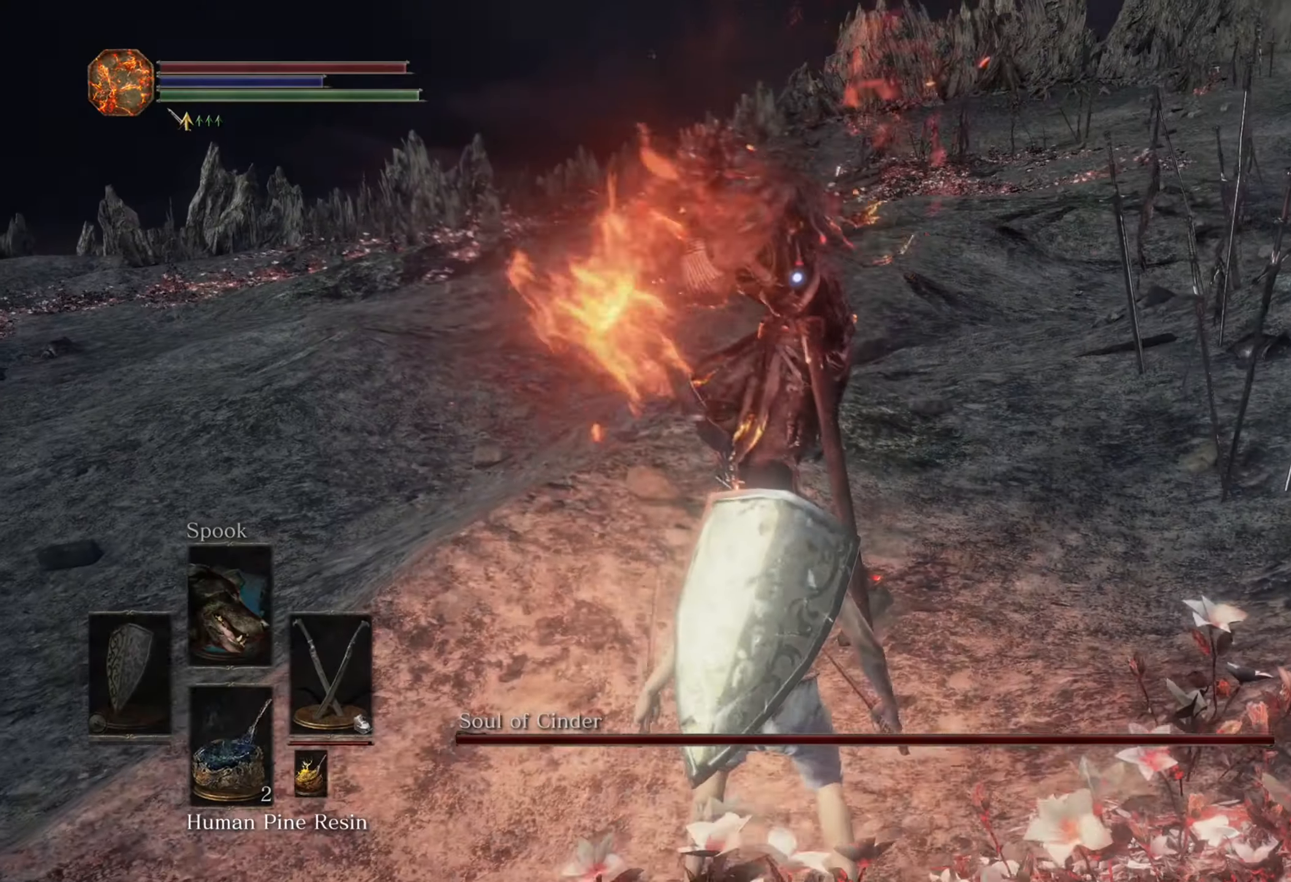
Gameplay with a controller (PlayStation layout); each line is a JSON object with the inputs held at the frame after it. "events" lists button and stick changes between this image and that frame as [ms after this image, input, new state], when the widget could be followed in between. Not read: CIRCLE L2 L3 R2.
{"buttons": [], "left_stick": "center", "right_stick": "center", "events": []}
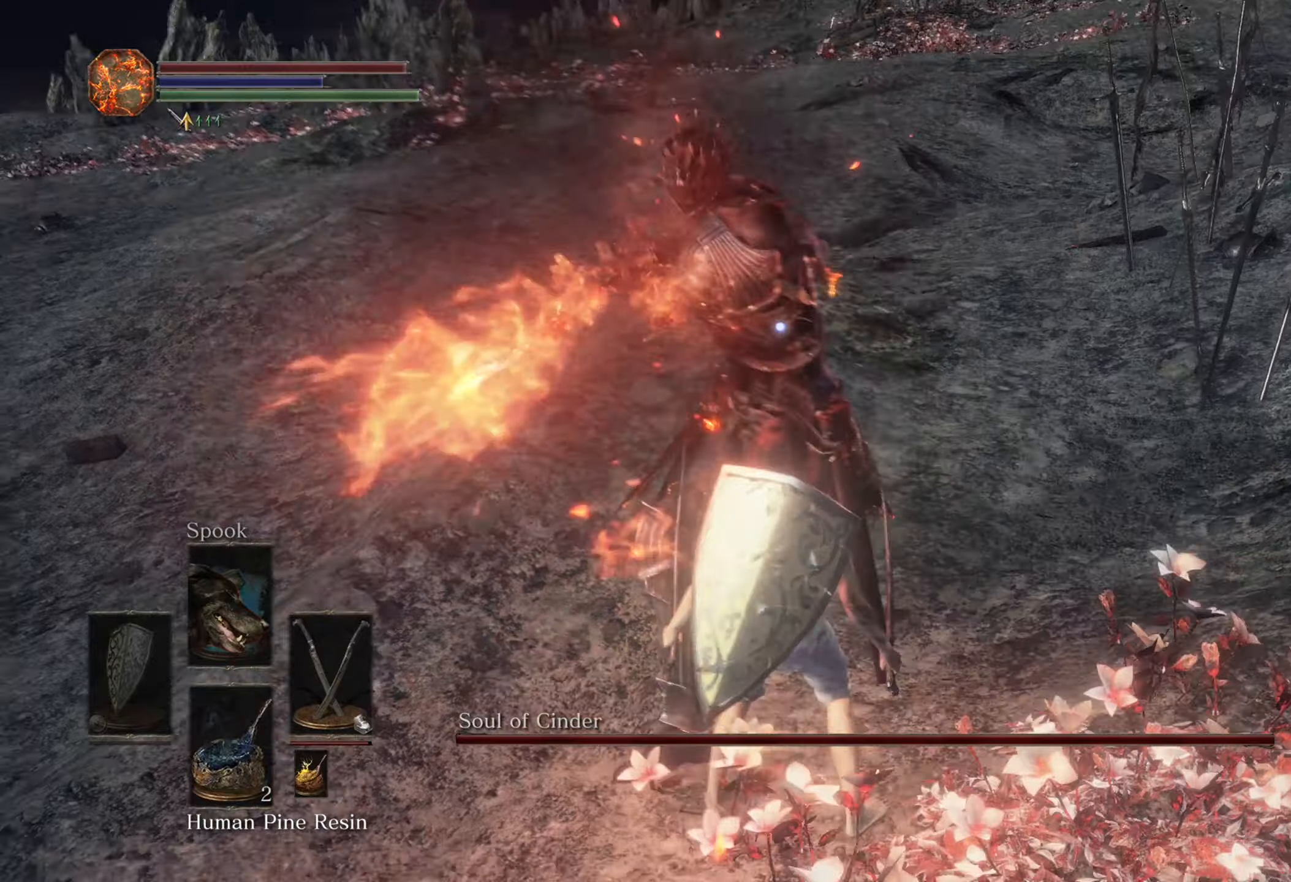
{"buttons": [], "left_stick": "up-right", "right_stick": "center", "events": [[133, "left_stick", "right"], [233, "left_stick", "up-right"]]}
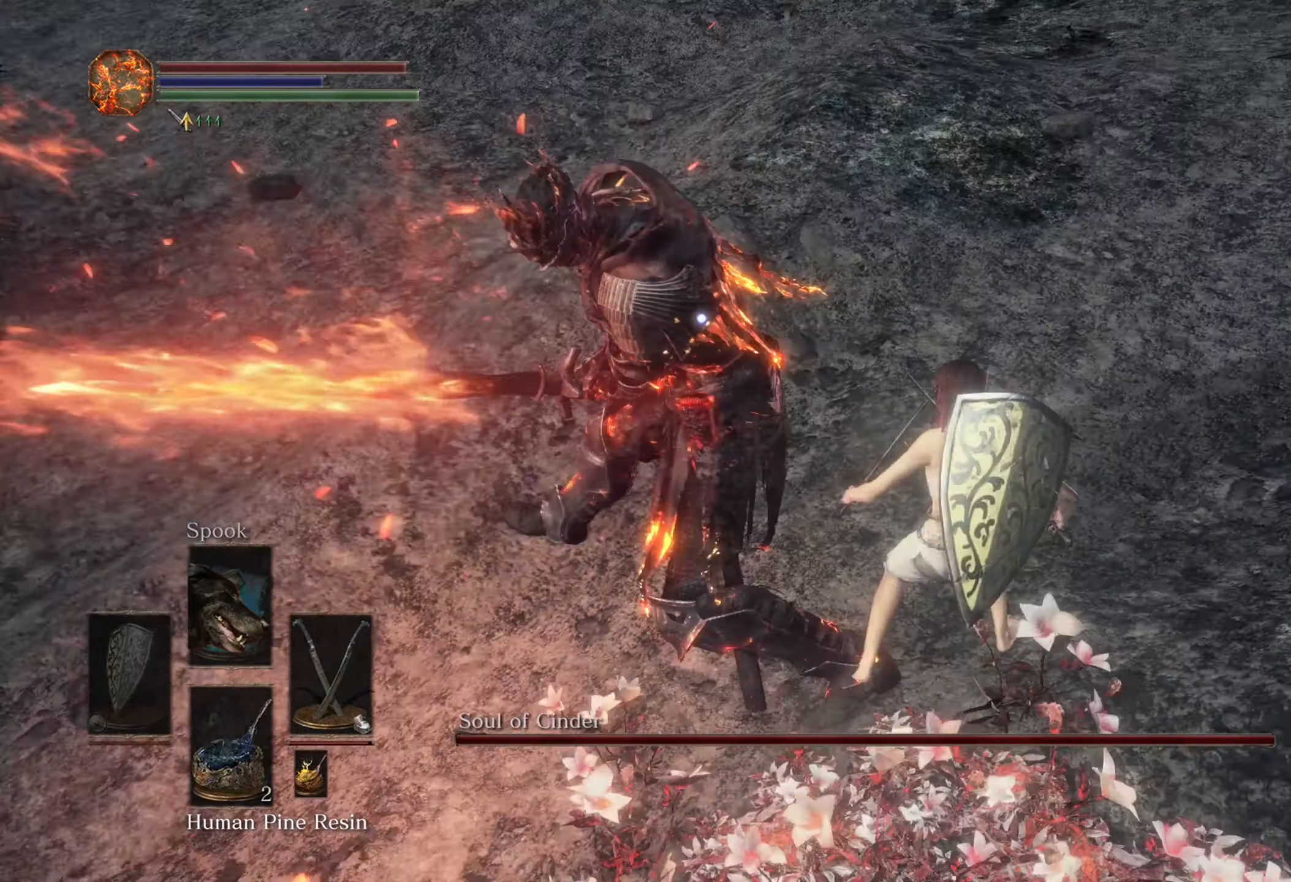
{"buttons": [], "left_stick": "up", "right_stick": "center", "events": [[233, "left_stick", "up"]]}
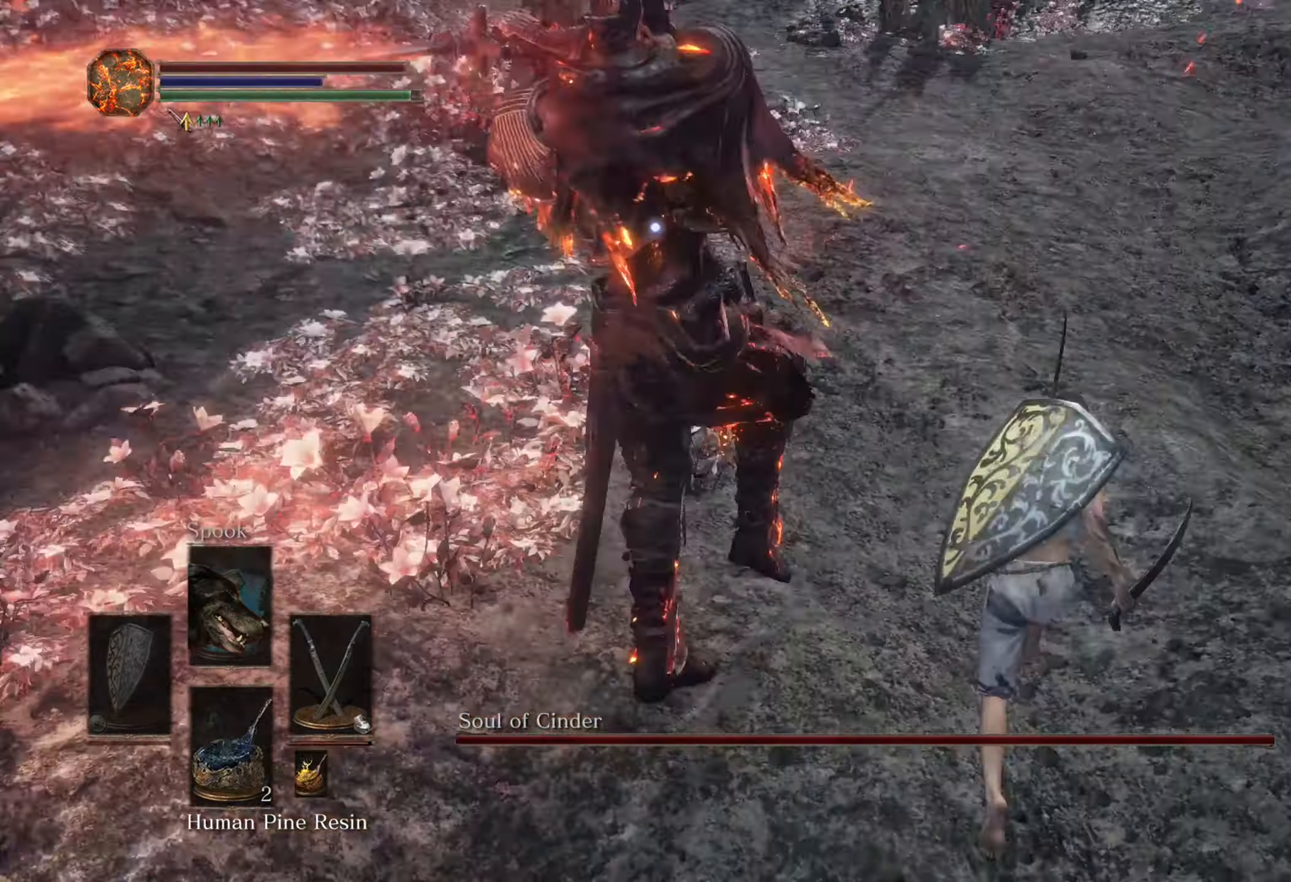
{"buttons": [], "left_stick": "up", "right_stick": "center", "events": []}
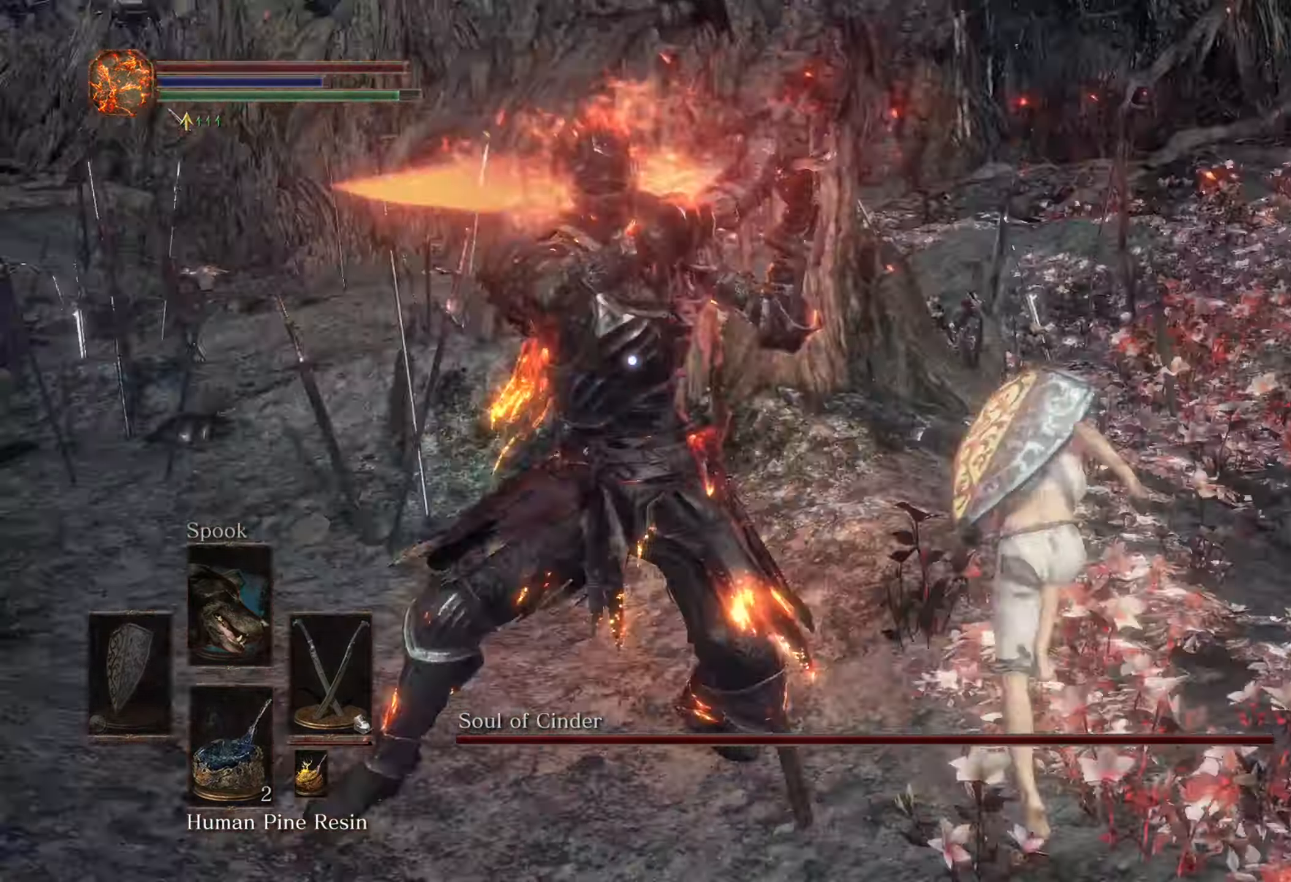
{"buttons": [], "left_stick": "up", "right_stick": "center", "events": []}
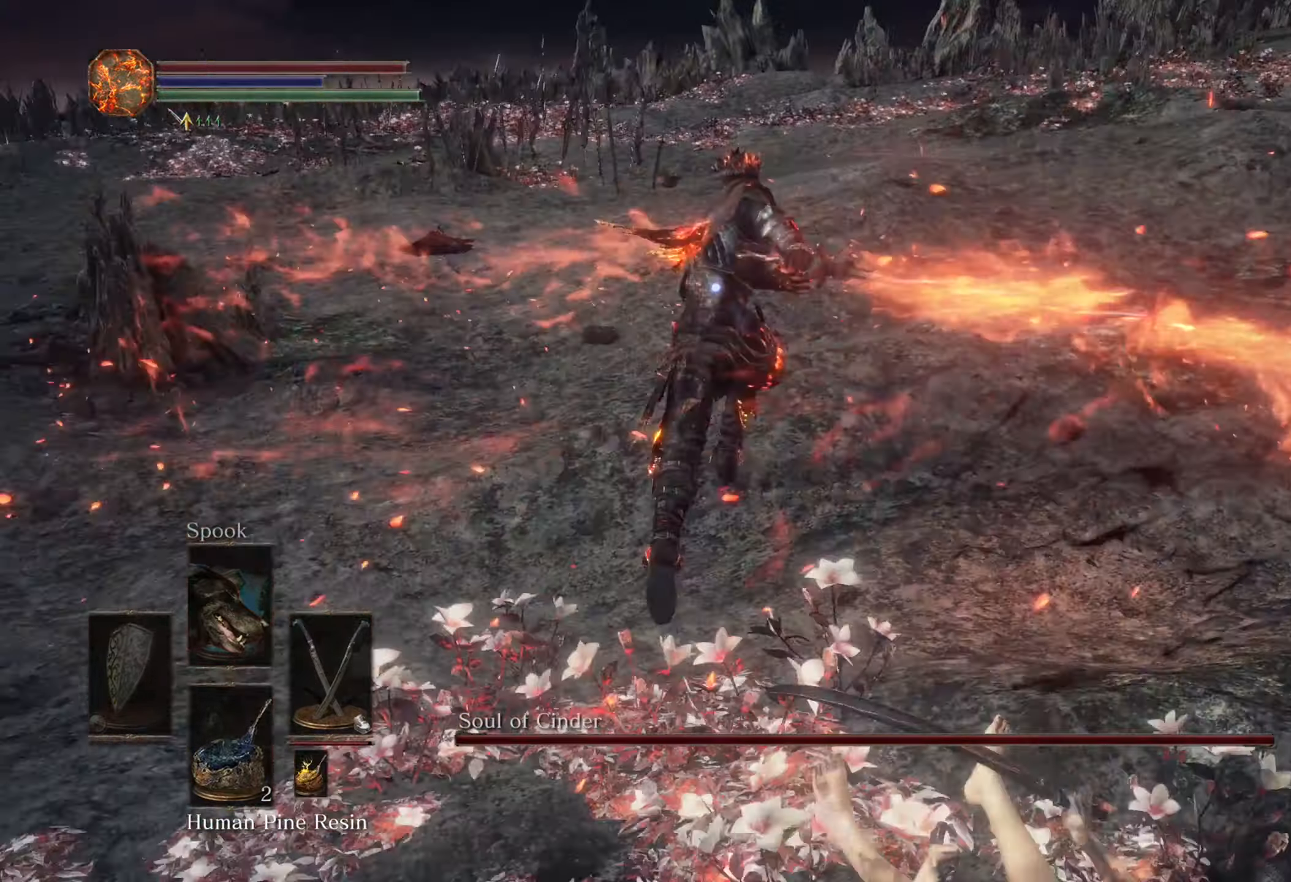
{"buttons": [], "left_stick": "up", "right_stick": "center", "events": []}
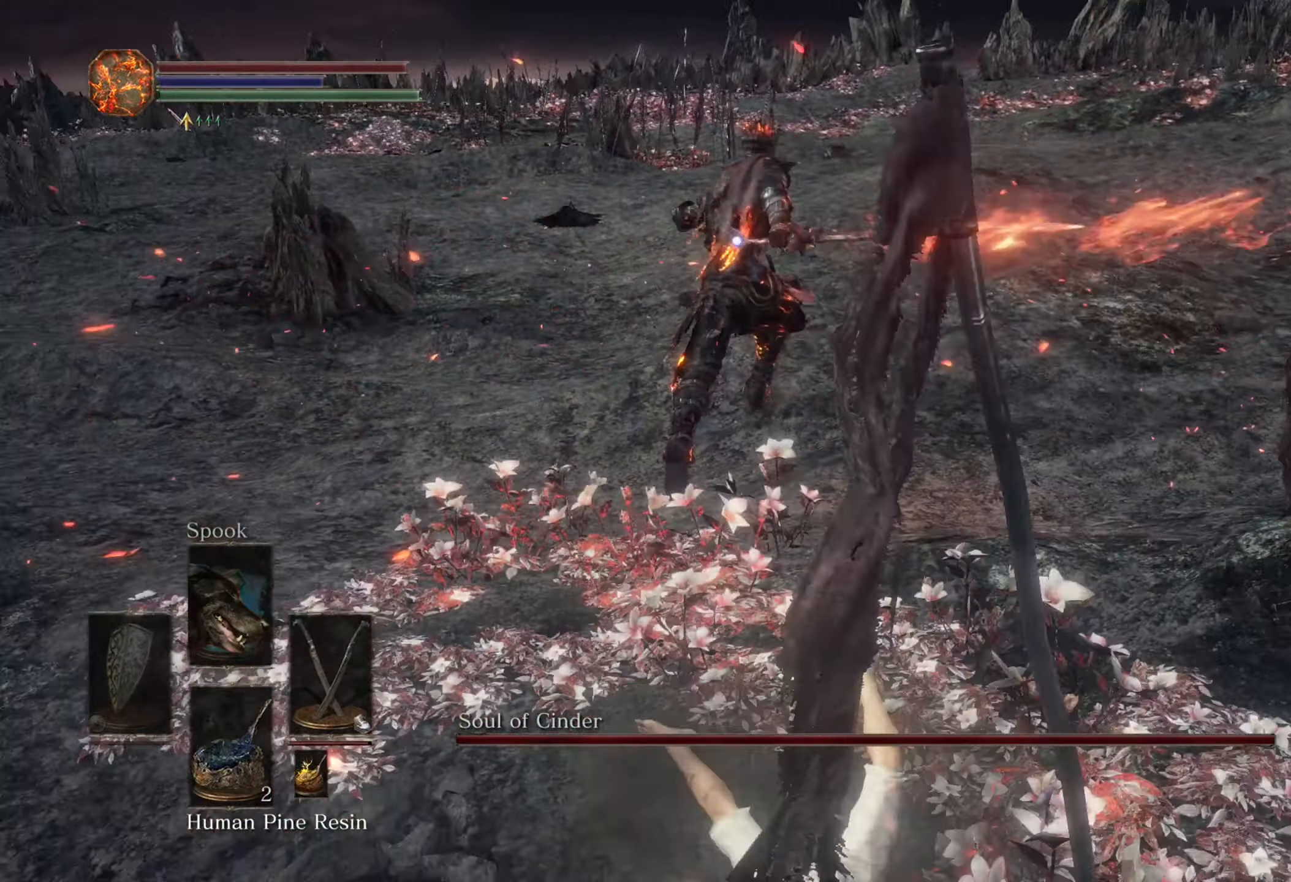
{"buttons": [], "left_stick": "up", "right_stick": "center", "events": []}
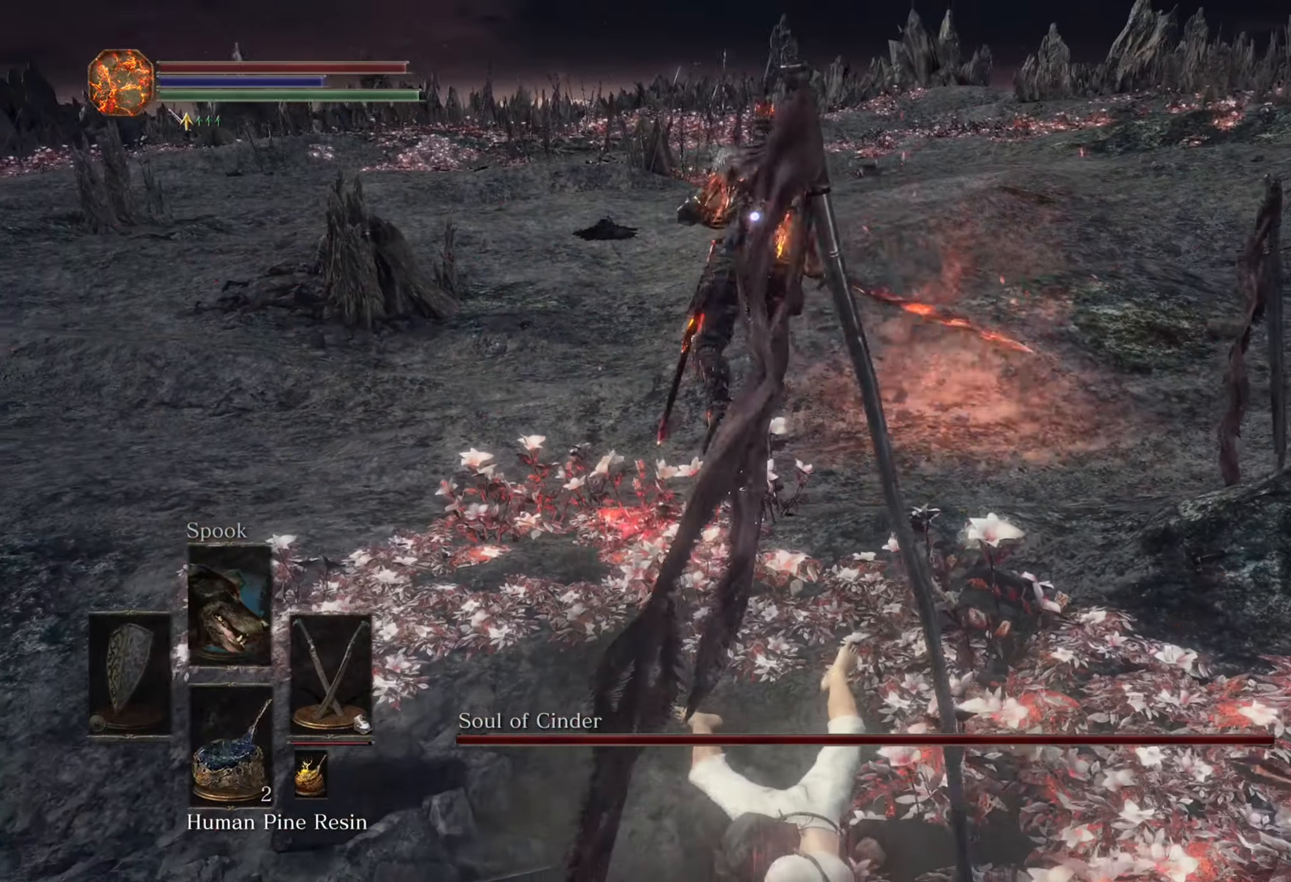
{"buttons": [], "left_stick": "up", "right_stick": "center", "events": []}
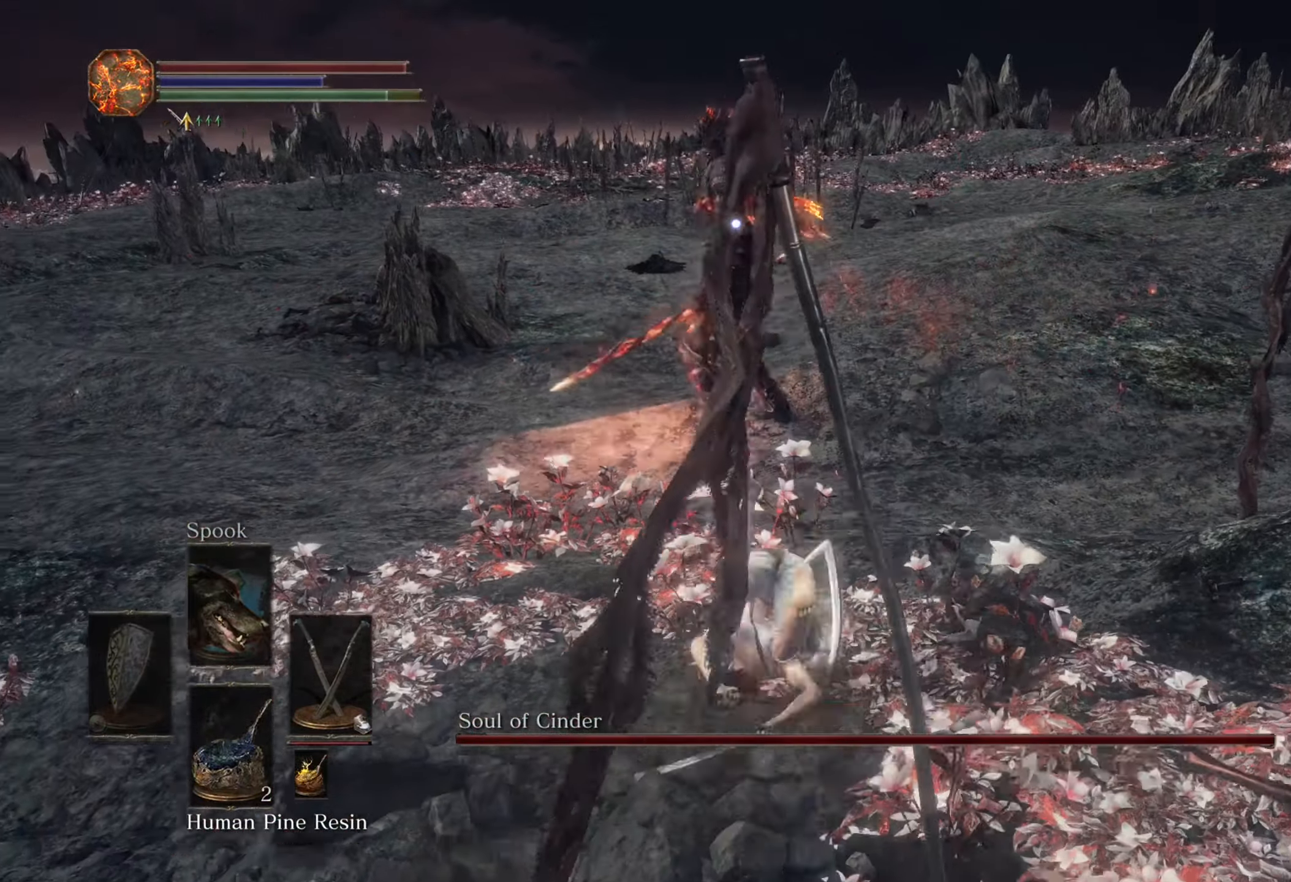
{"buttons": [], "left_stick": "up", "right_stick": "center", "events": []}